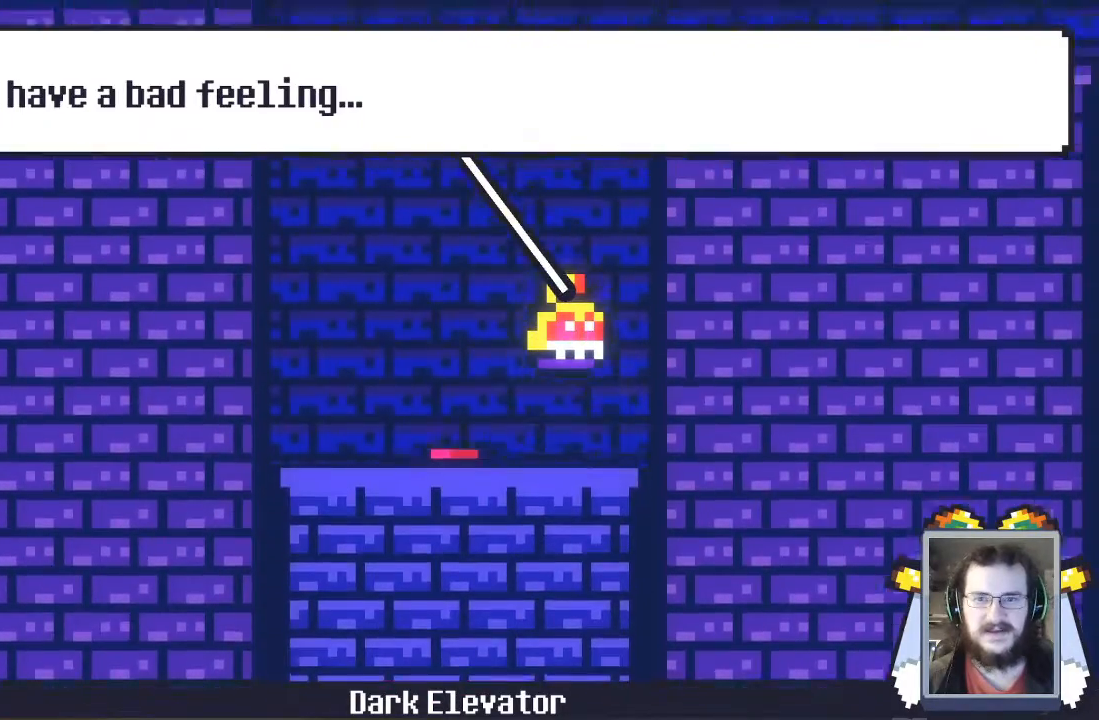
Gameplay with a controller (Xbox layout); each line is a JSON object with the inputs held at the frame after it (dt_ms = milliseconds from this image to that frame). "events" lists button and stick changes between this image and that frame as [ms after this image, input, new state], when the widget could be followed in between. Not read: L3 R3 right_stick.
{"dt_ms": 500, "buttons": ["A"], "left_stick": "center", "events": [[300, "A", "down"]]}
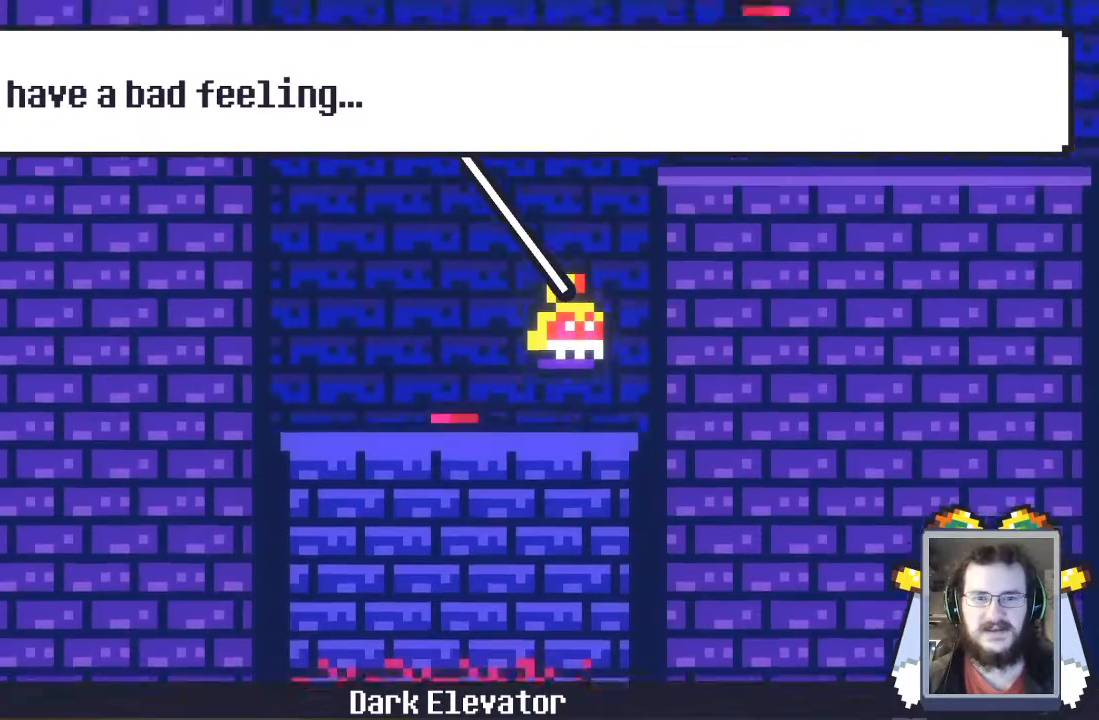
{"dt_ms": 1000, "buttons": [], "left_stick": "center"}
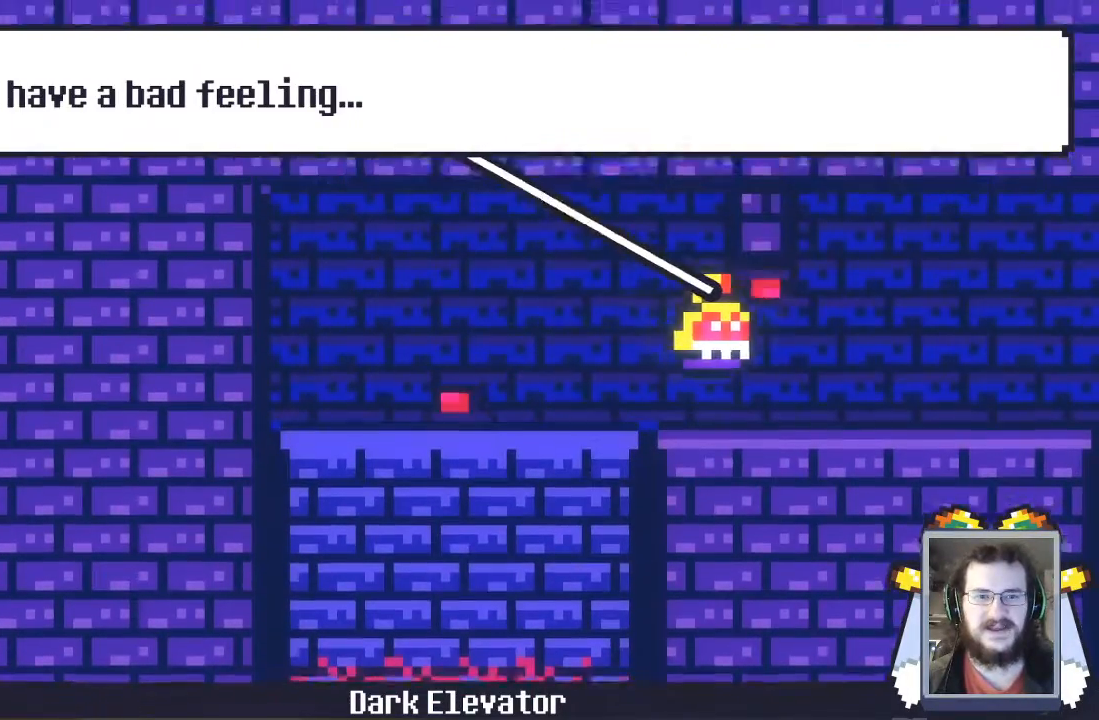
{"dt_ms": 500, "buttons": [], "left_stick": "down-right", "events": [[67, "left_stick", "right"], [167, "left_stick", "down-right"]]}
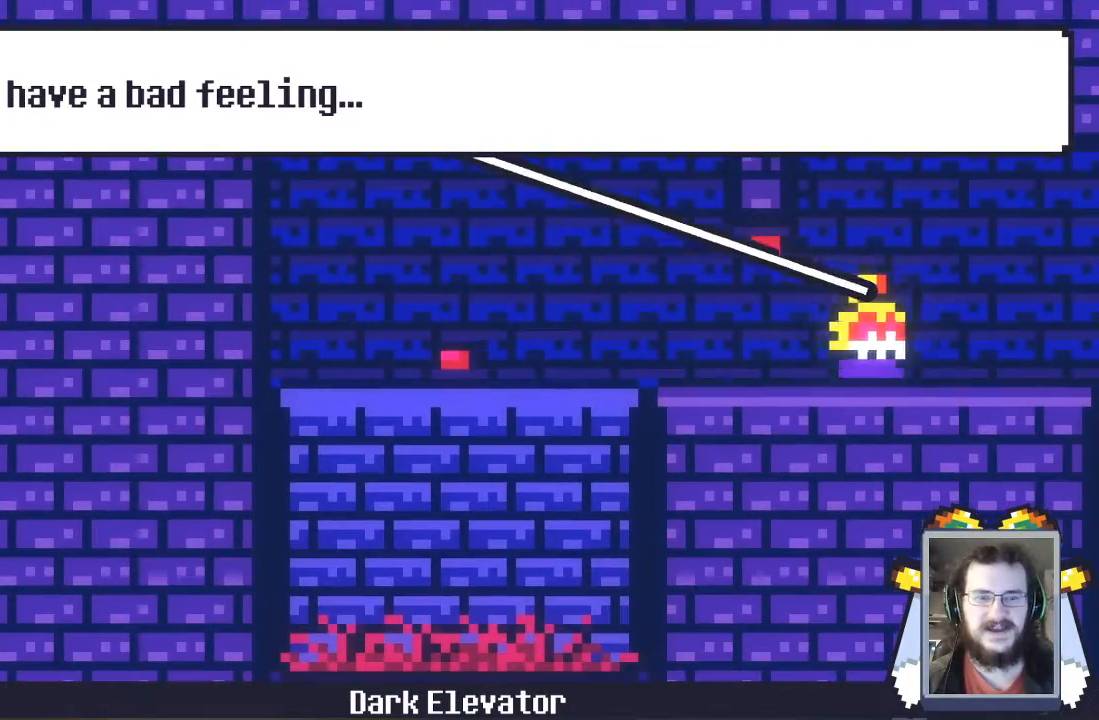
{"dt_ms": 1000, "buttons": [], "left_stick": "down-right"}
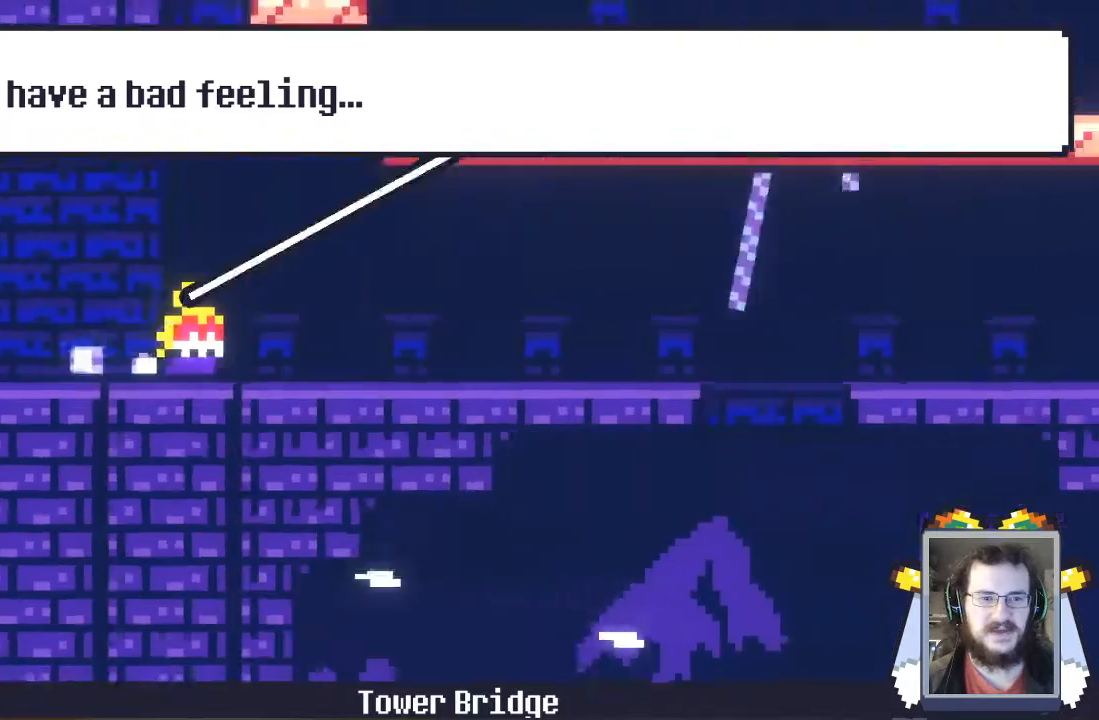
{"dt_ms": 500, "buttons": [], "left_stick": "down-right", "events": []}
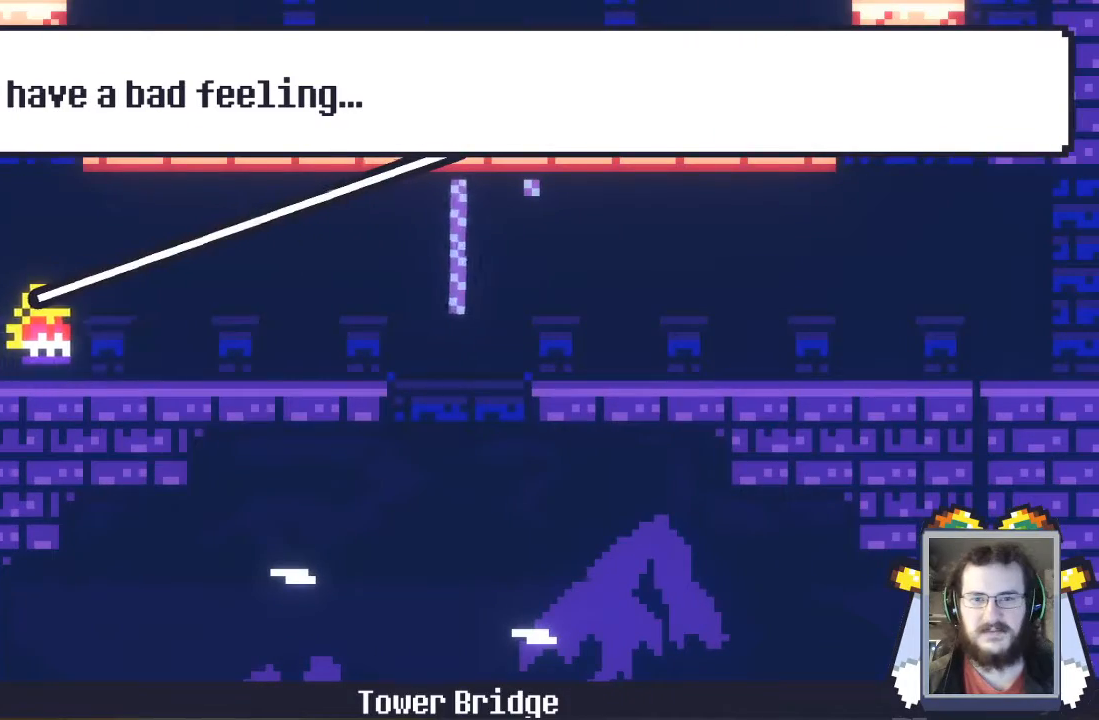
{"dt_ms": 1000, "buttons": [], "left_stick": "left"}
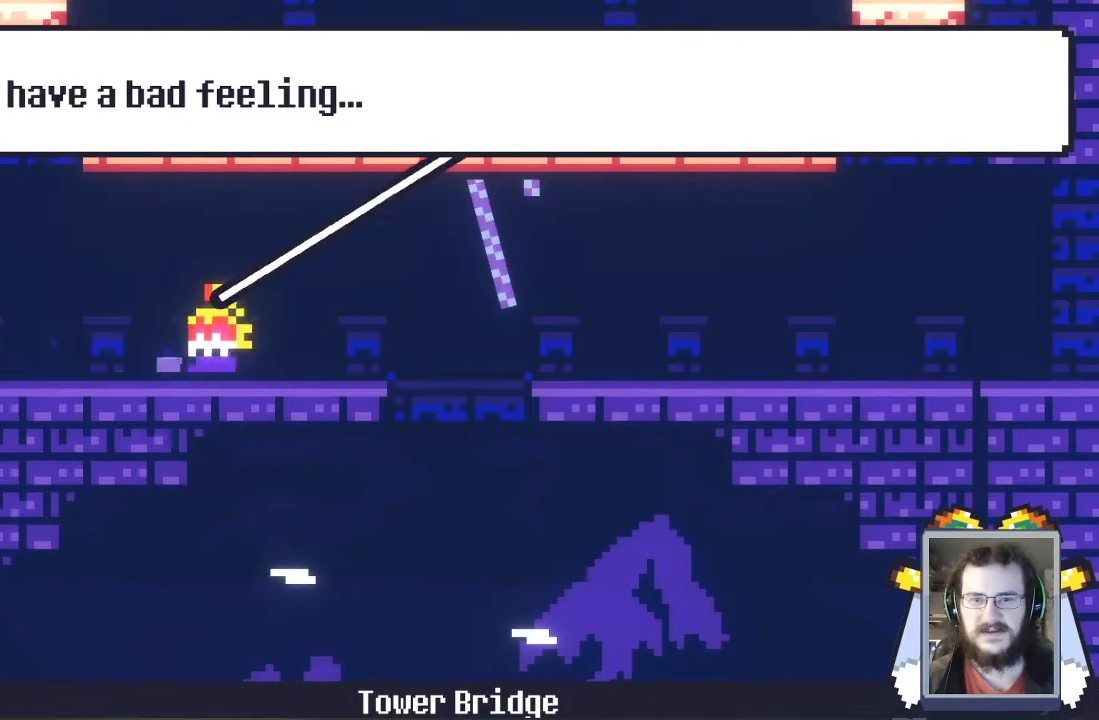
{"dt_ms": 500, "buttons": ["A", "X"], "left_stick": "center", "events": [[367, "A", "down"], [433, "X", "down"], [467, "left_stick", "center"]]}
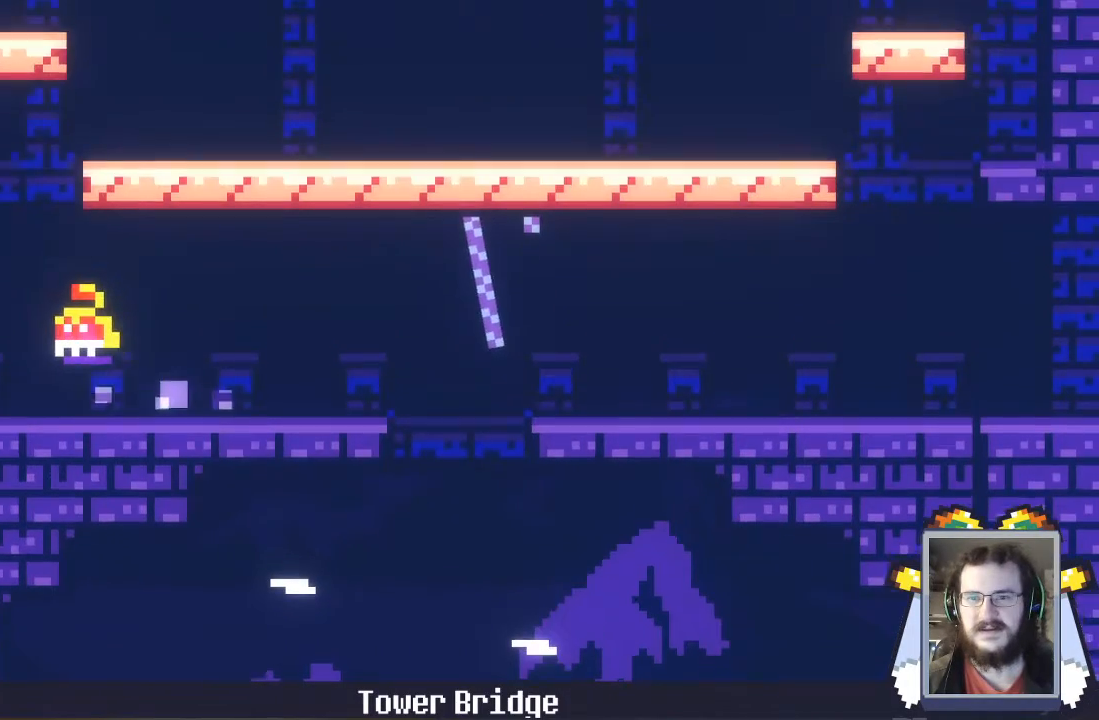
{"dt_ms": 500, "buttons": [], "left_stick": "left", "events": [[33, "A", "up"], [133, "X", "up"], [233, "left_stick", "left"]]}
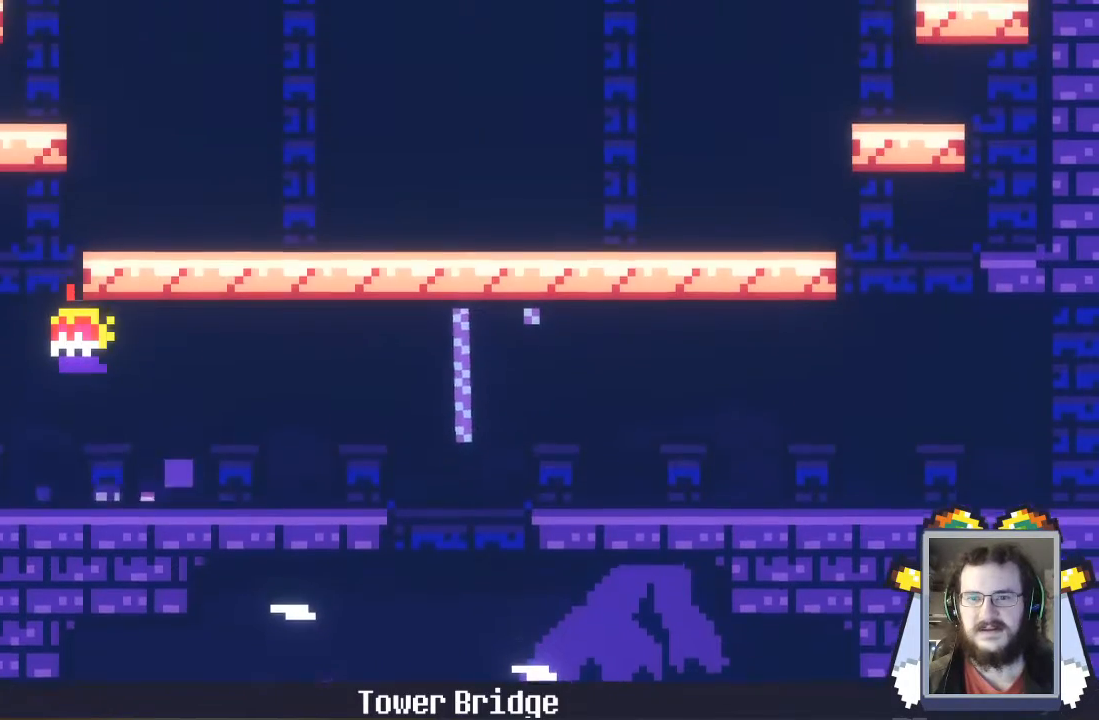
{"dt_ms": 500, "buttons": [], "left_stick": "left", "events": [[233, "X", "down"], [300, "left_stick", "center"], [433, "X", "up"], [433, "left_stick", "left"]]}
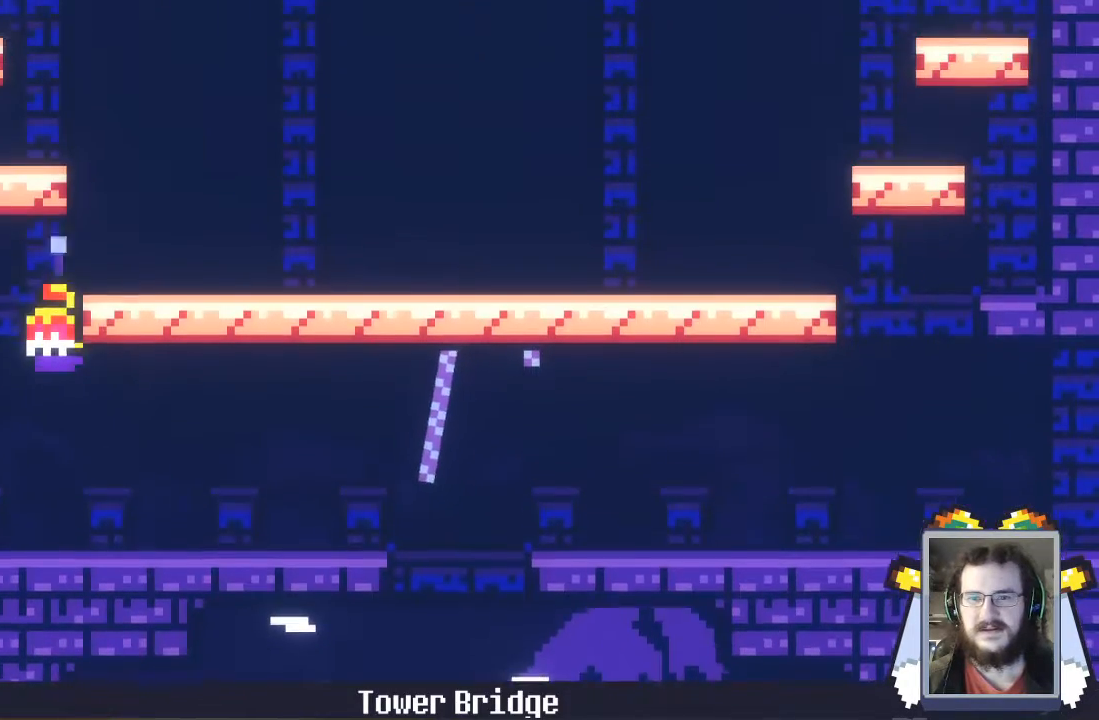
{"dt_ms": 1000, "buttons": ["A"], "left_stick": "left"}
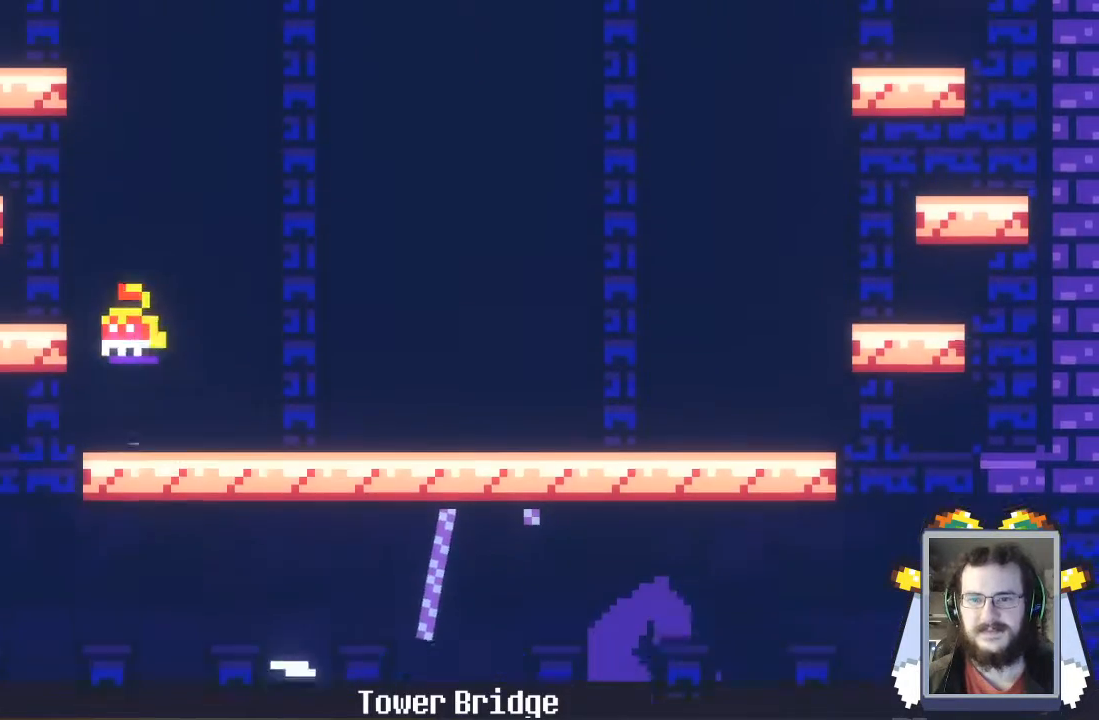
{"dt_ms": 500, "buttons": ["A"], "left_stick": "center", "events": [[67, "A", "up"], [267, "left_stick", "center"], [433, "A", "down"]]}
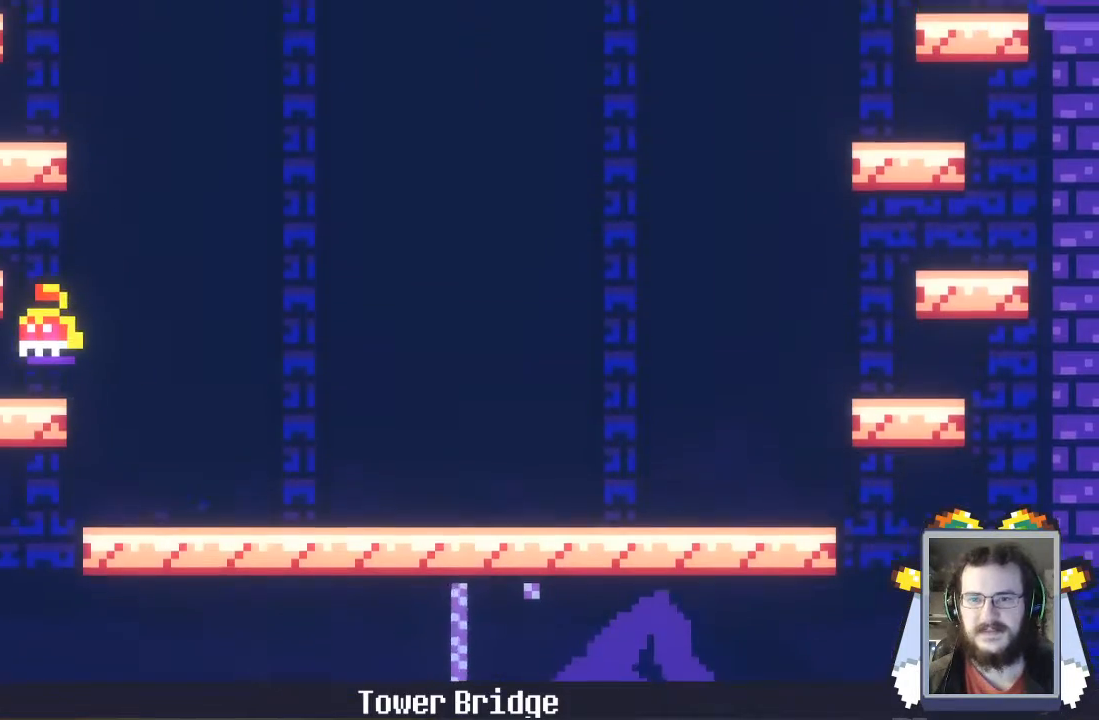
{"dt_ms": 500, "buttons": ["A"], "left_stick": "left", "events": [[133, "left_stick", "left"], [233, "A", "up"], [467, "A", "down"]]}
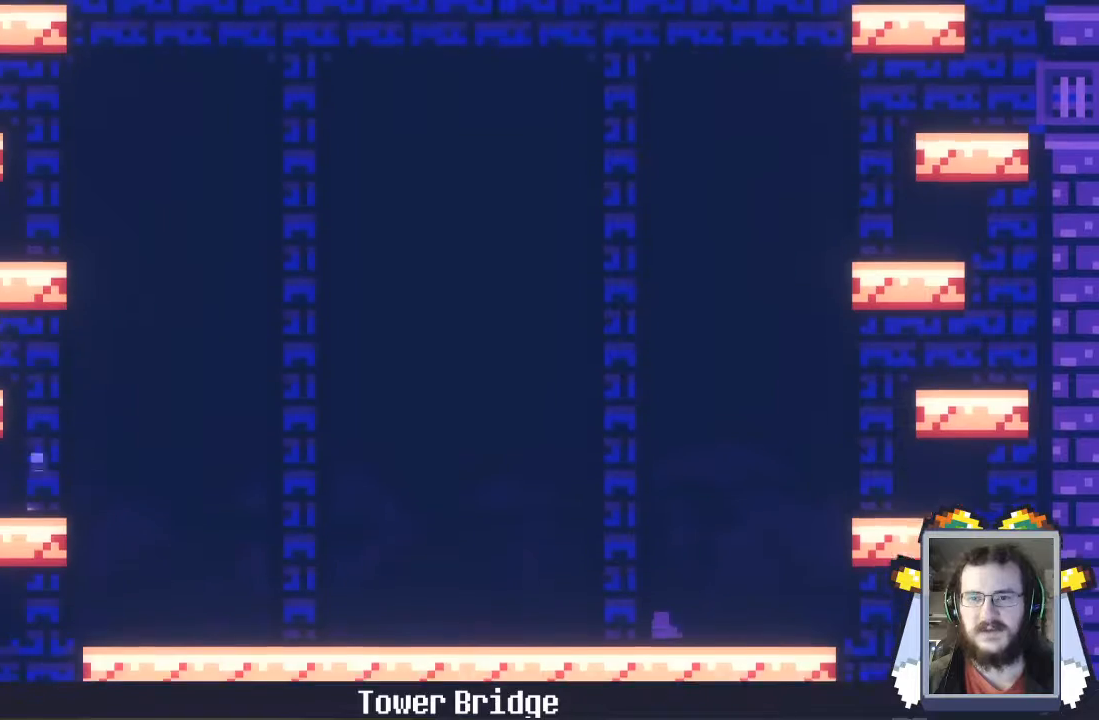
{"dt_ms": 500, "buttons": [], "left_stick": "center"}
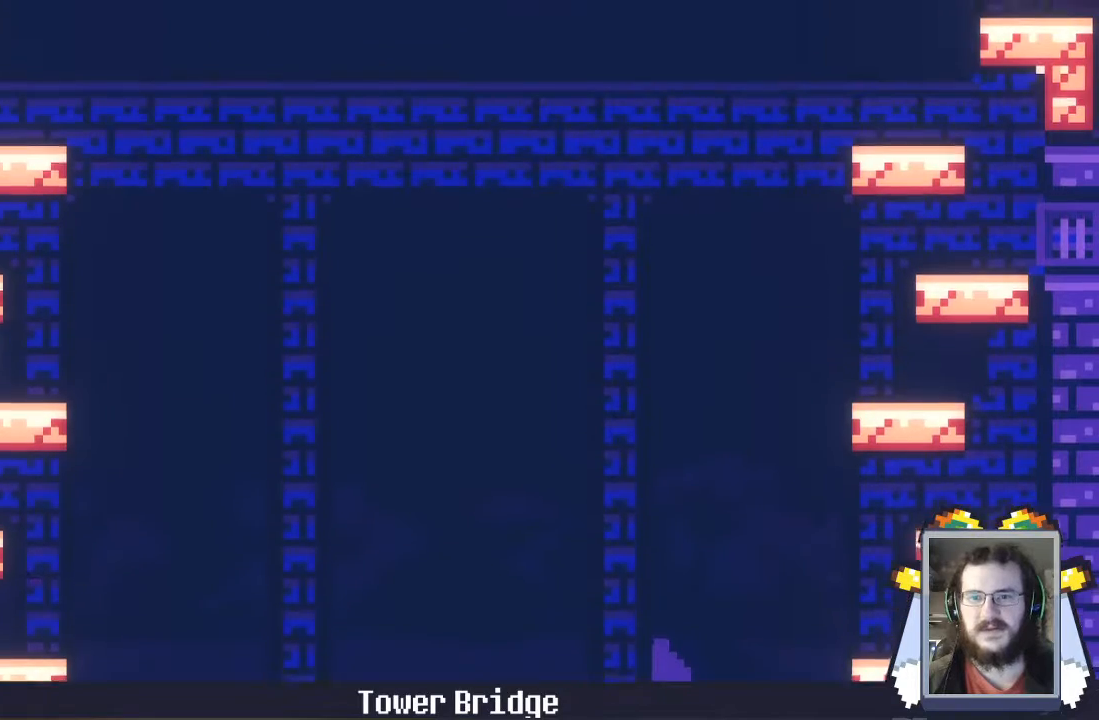
{"dt_ms": 500, "buttons": [], "left_stick": "left", "events": [[133, "left_stick", "down-right"], [233, "A", "down"], [300, "left_stick", "up-left"], [400, "left_stick", "left"], [500, "A", "up"]]}
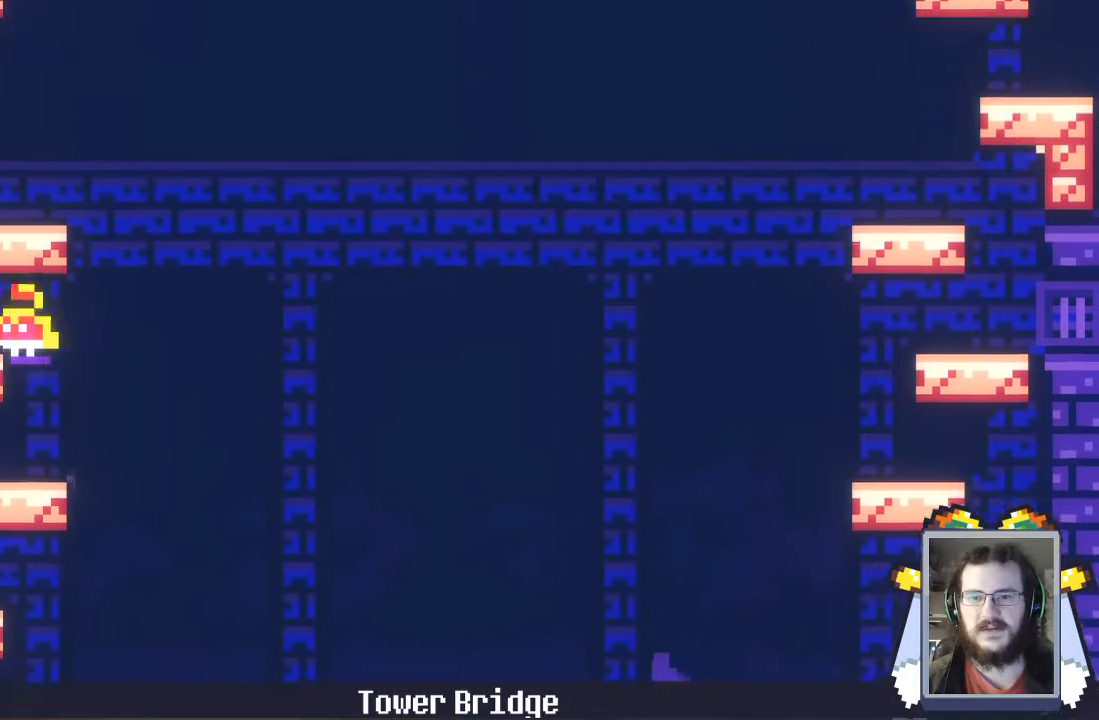
{"dt_ms": 500, "buttons": ["A"], "left_stick": "center", "events": [[300, "A", "down"], [467, "left_stick", "center"]]}
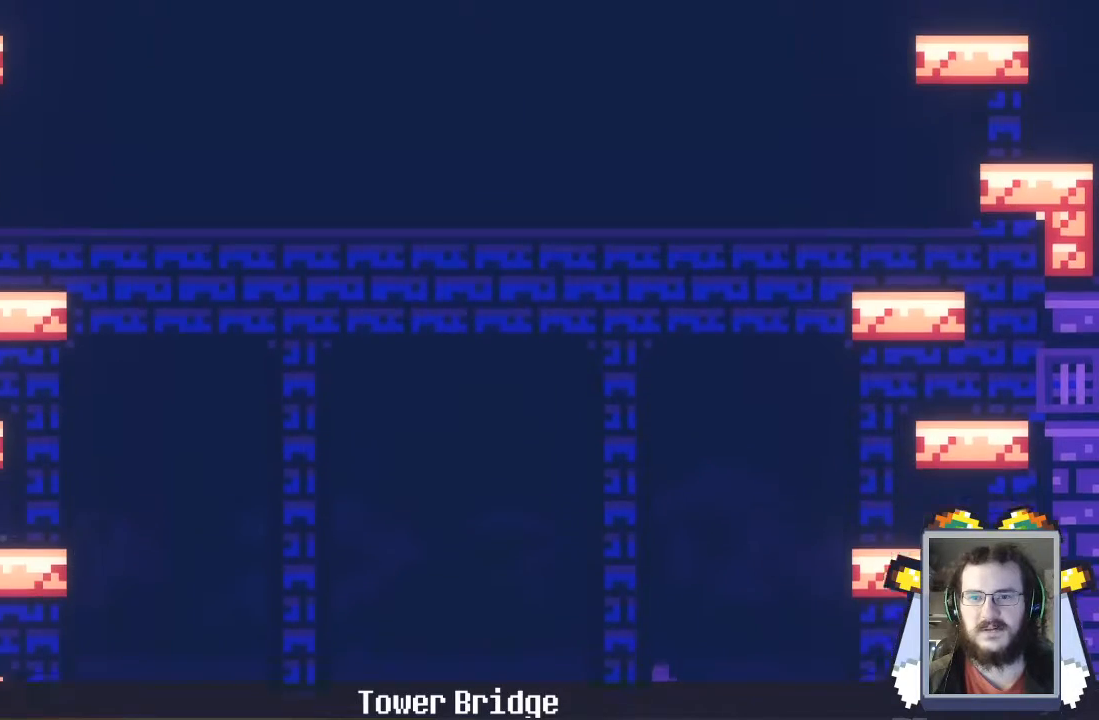
{"dt_ms": 500, "buttons": ["A"], "left_stick": "center", "events": [[33, "left_stick", "down"], [133, "A", "up"], [367, "left_stick", "center"], [500, "A", "down"]]}
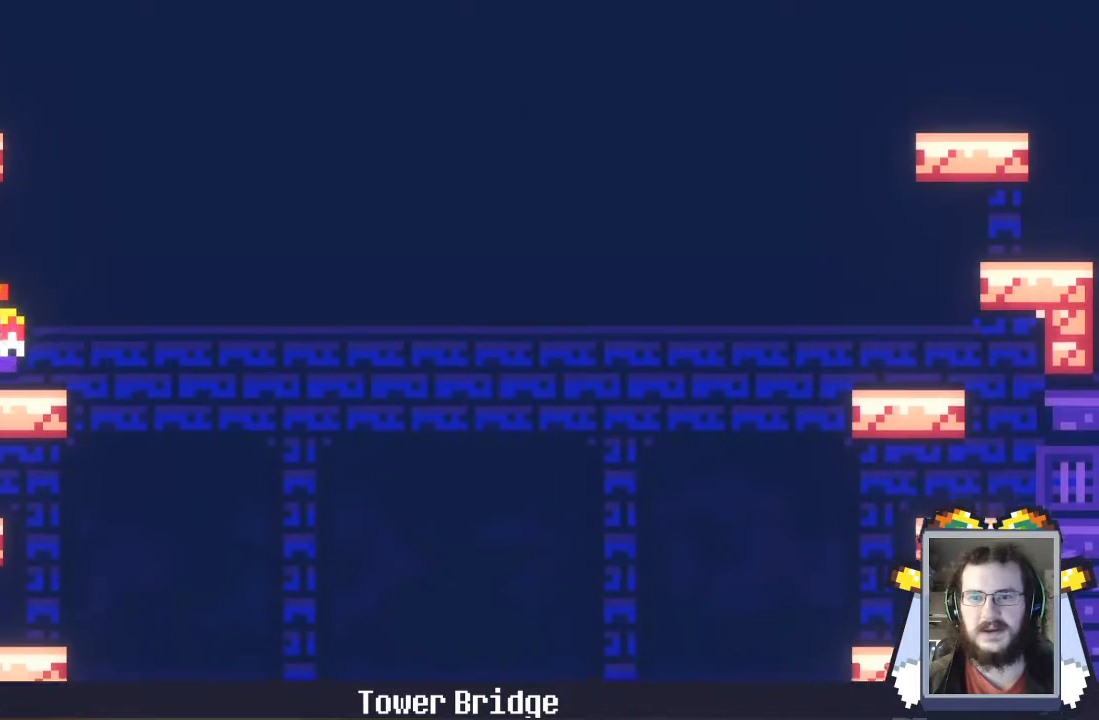
{"dt_ms": 500, "buttons": [], "left_stick": "left", "events": [[133, "left_stick", "left"], [233, "R2", "down"], [300, "R2", "up"], [333, "A", "up"]]}
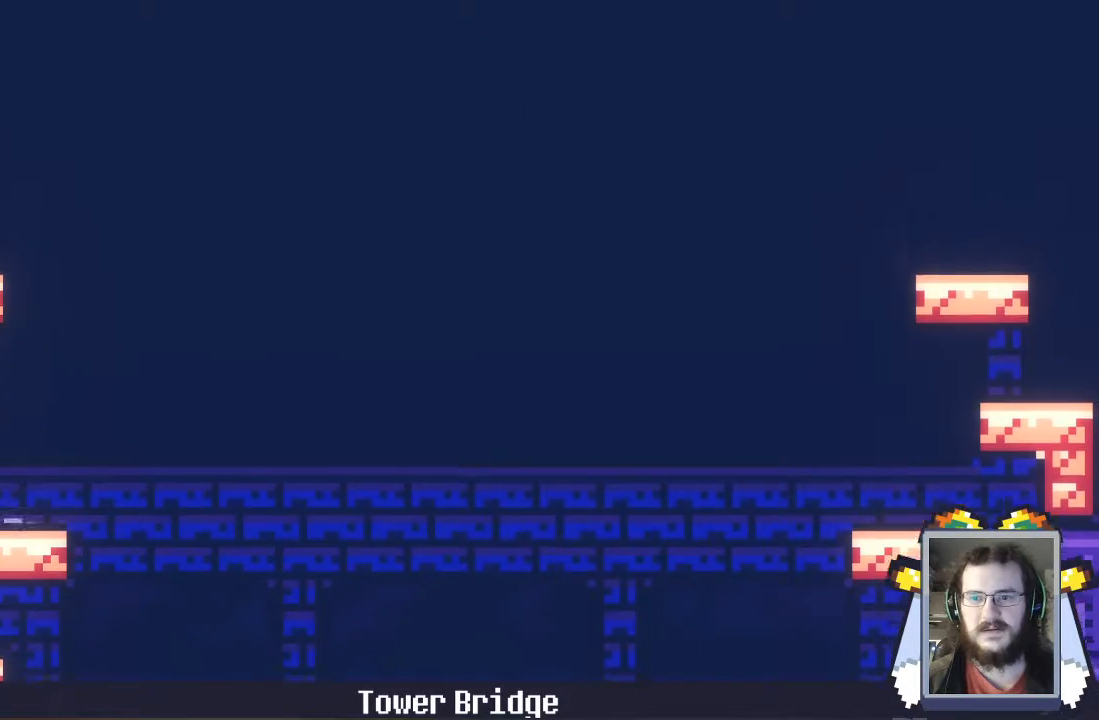
{"dt_ms": 500, "buttons": [], "left_stick": "left", "events": [[133, "A", "down"], [467, "A", "up"]]}
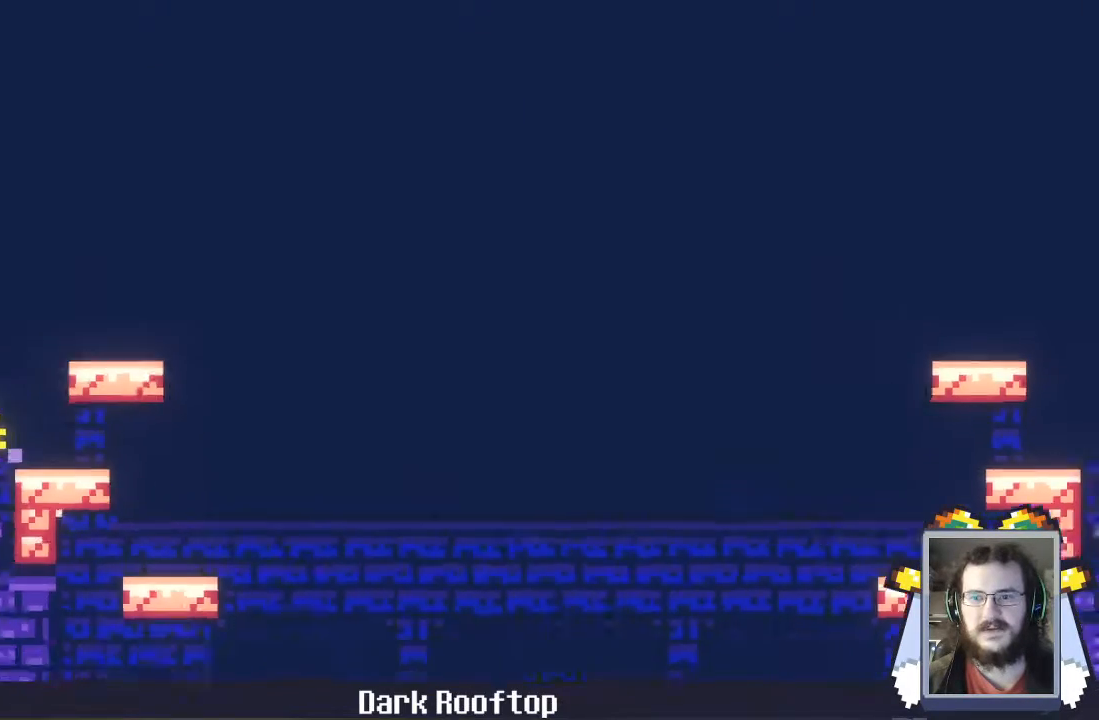
{"dt_ms": 500, "buttons": ["A"], "left_stick": "left", "events": [[33, "left_stick", "center"], [267, "left_stick", "left"], [467, "A", "down"]]}
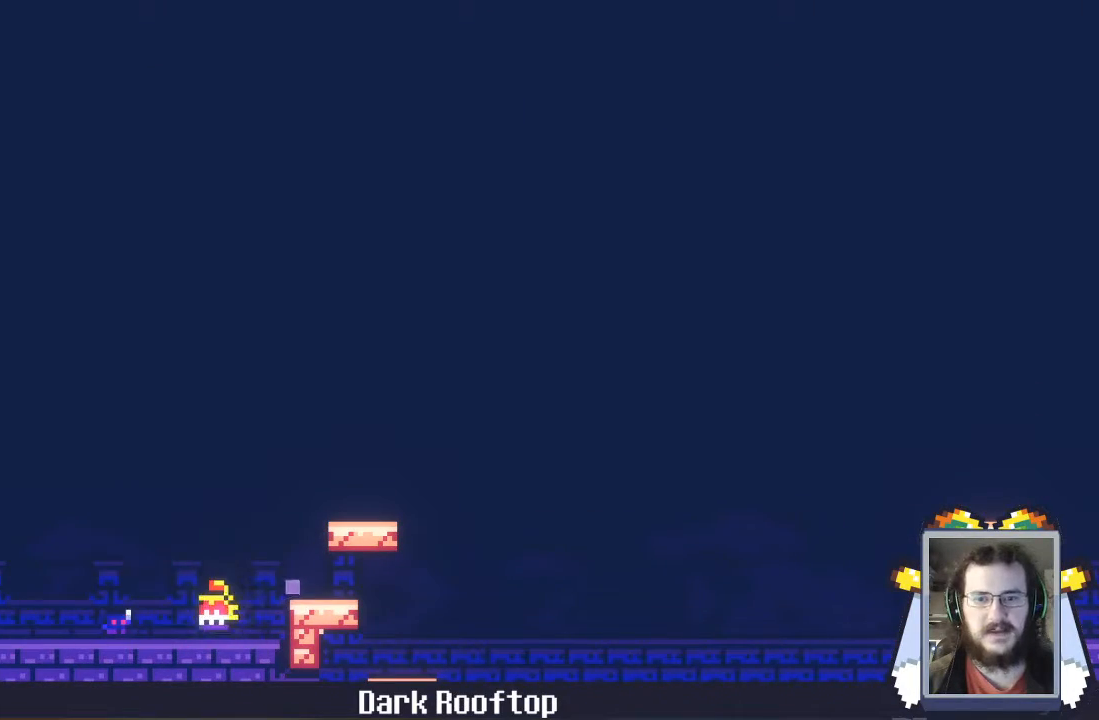
{"dt_ms": 500, "buttons": ["X"], "left_stick": "left", "events": [[433, "X", "down"], [500, "A", "up"]]}
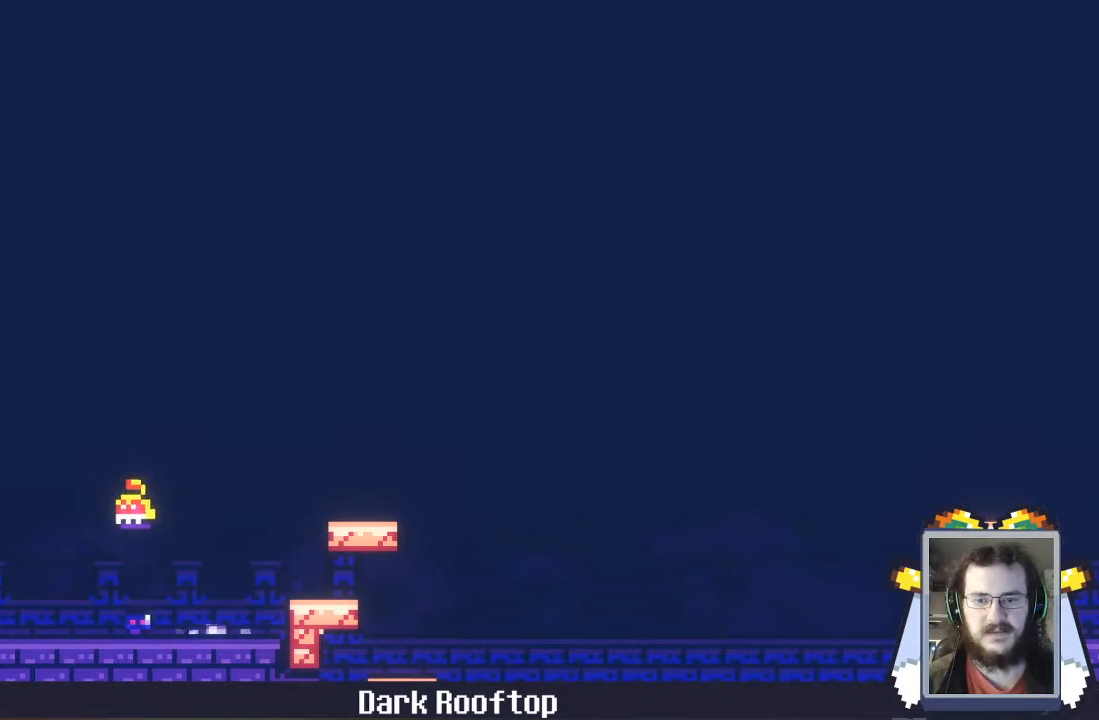
{"dt_ms": 500, "buttons": [], "left_stick": "left", "events": [[133, "X", "up"]]}
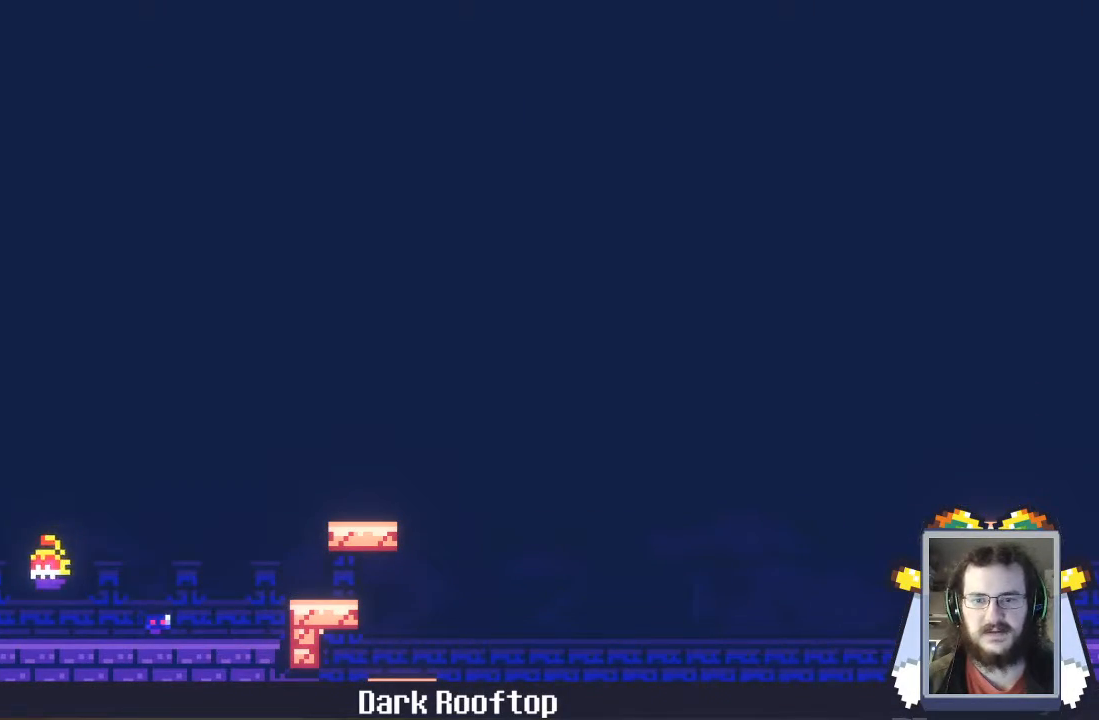
{"dt_ms": 500, "buttons": [], "left_stick": "left", "events": []}
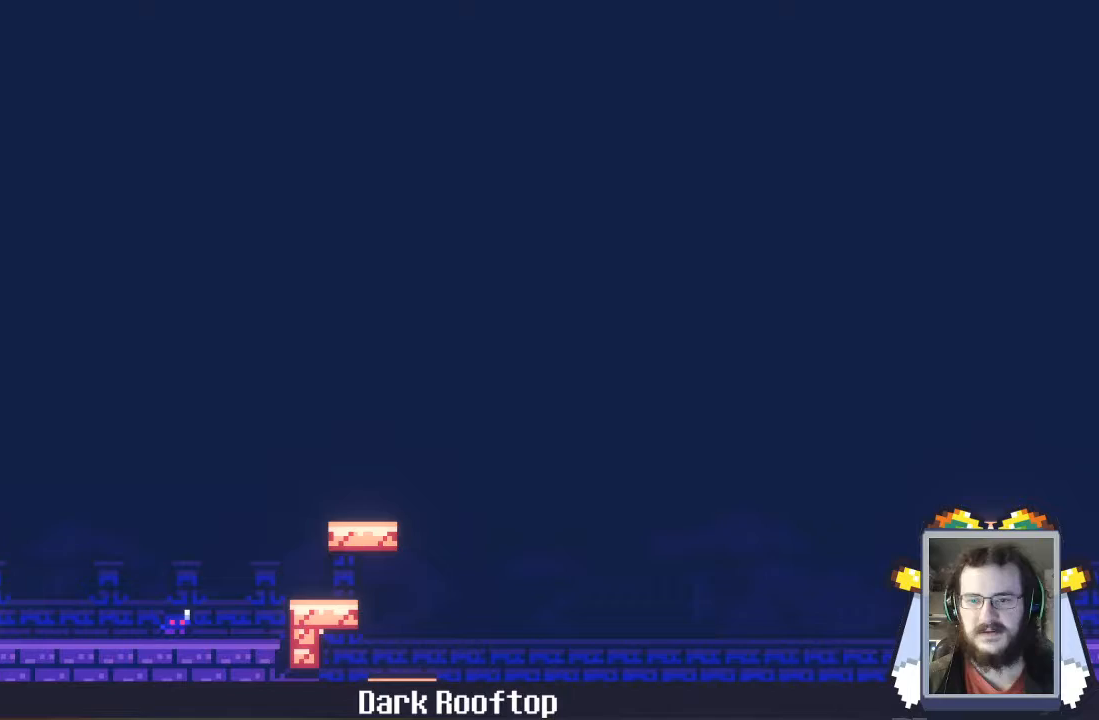
{"dt_ms": 500, "buttons": [], "left_stick": "left", "events": []}
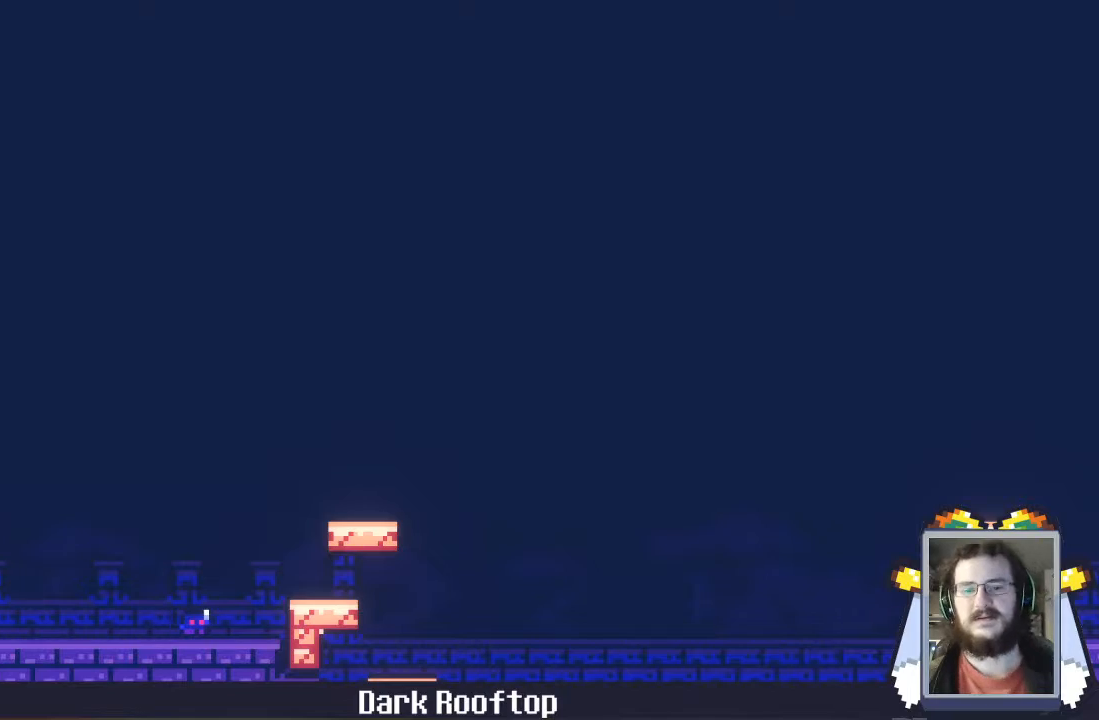
{"dt_ms": 500, "buttons": [], "left_stick": "left", "events": []}
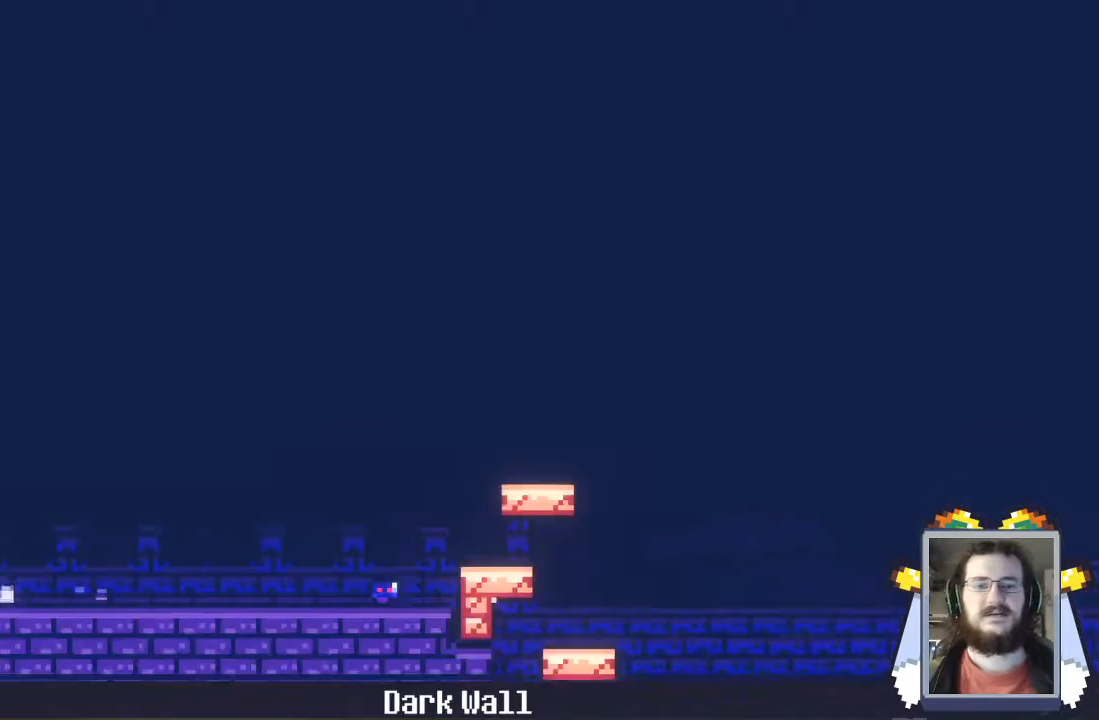
{"dt_ms": 500, "buttons": ["A"], "left_stick": "left", "events": [[300, "A", "down"]]}
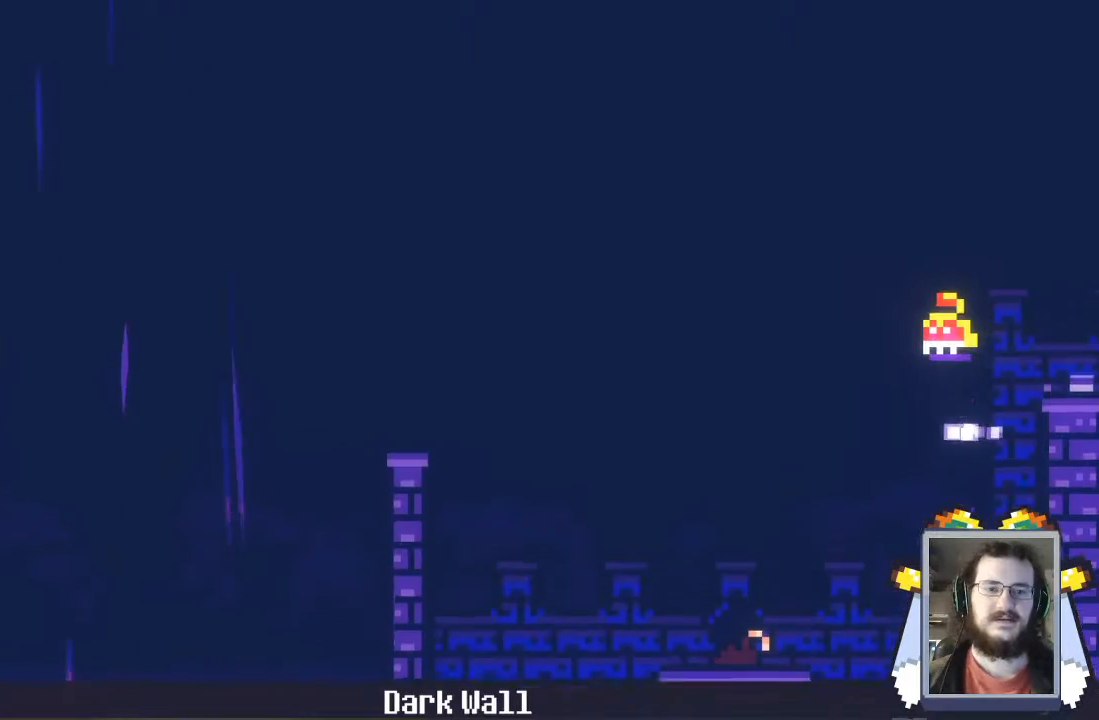
{"dt_ms": 500, "buttons": ["A"], "left_stick": "left", "events": []}
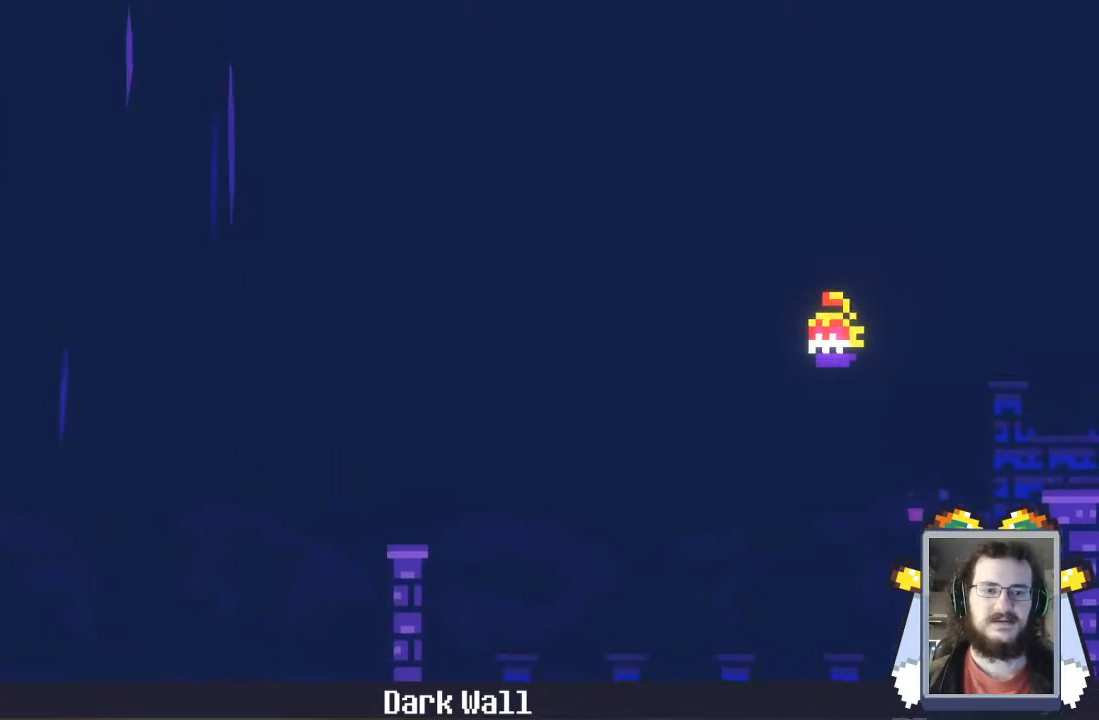
{"dt_ms": 500, "buttons": ["A"], "left_stick": "left", "events": []}
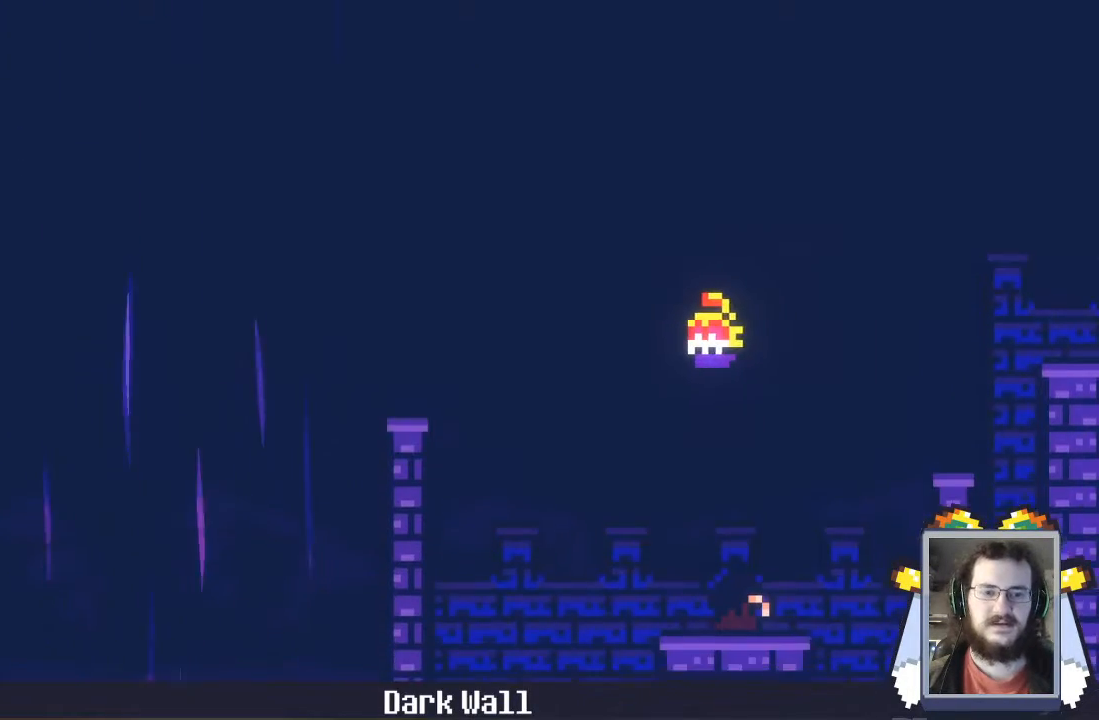
{"dt_ms": 500, "buttons": [], "left_stick": "left", "events": [[100, "A", "up"]]}
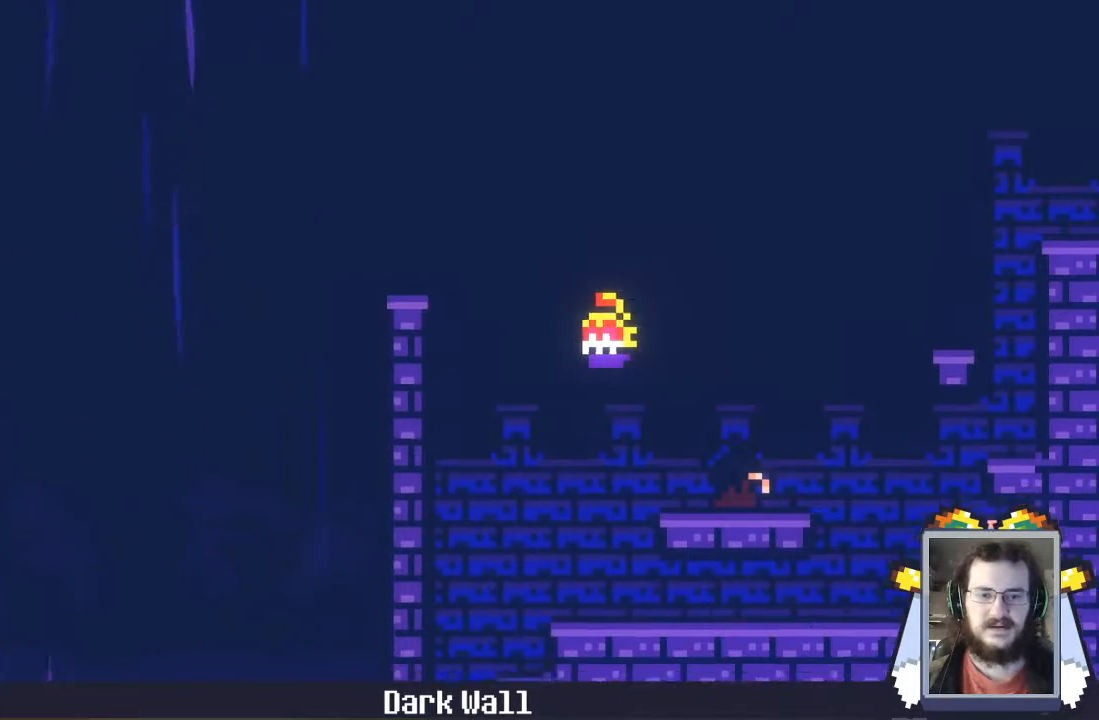
{"dt_ms": 500, "buttons": [], "left_stick": "left", "events": []}
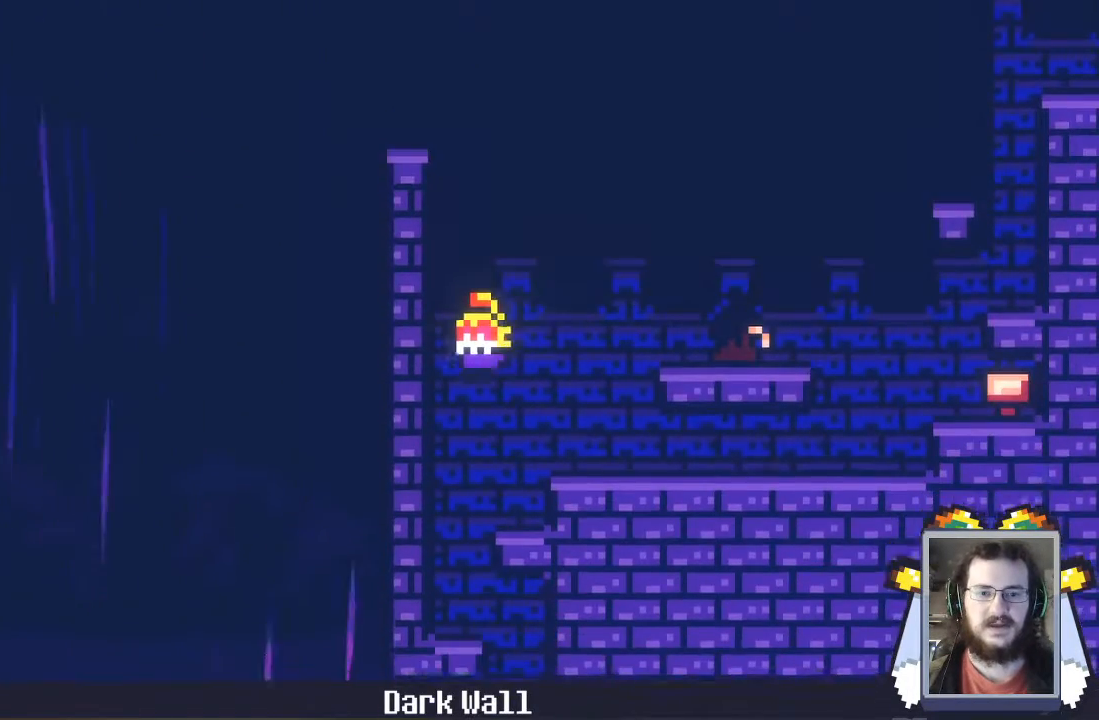
{"dt_ms": 500, "buttons": [], "left_stick": "center", "events": [[133, "left_stick", "center"]]}